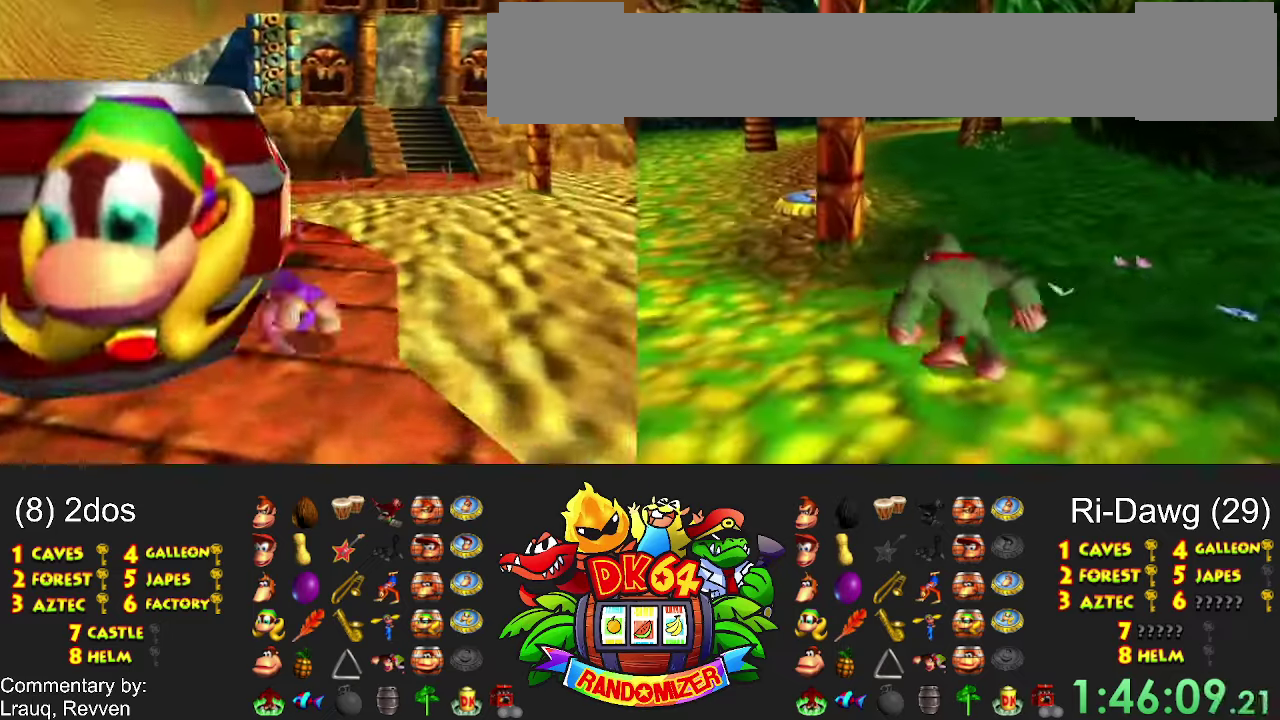
Gameplay with a controller (Nintendo layout); each line is a JSON object with the inputs held at the frame after it. "events" lists button and stick changes between this image and that frame as [ms after this image, input, new state], when the widget could be followed in between. Not read: A B L1 L3 R1 R3 SELECT START X Y.
{"buttons": [], "events": []}
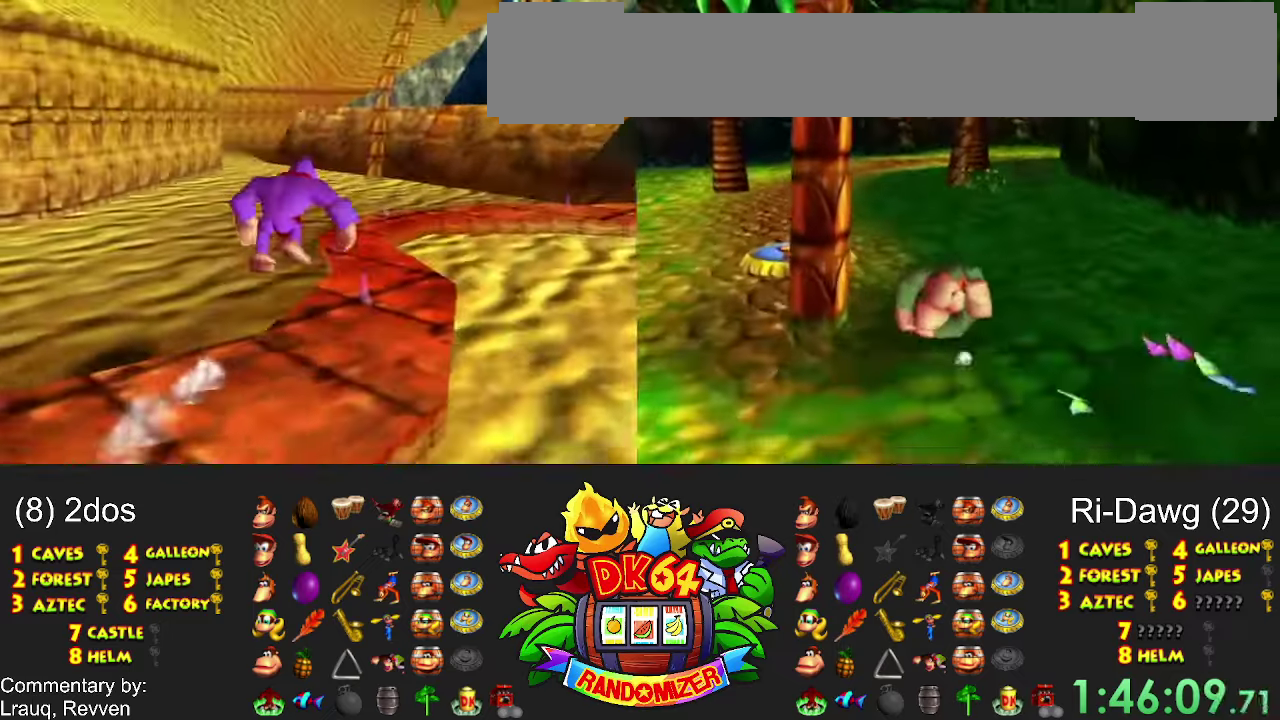
{"buttons": [], "events": [[233, "DPAD_UP", "down"], [366, "DPAD_UP", "up"]]}
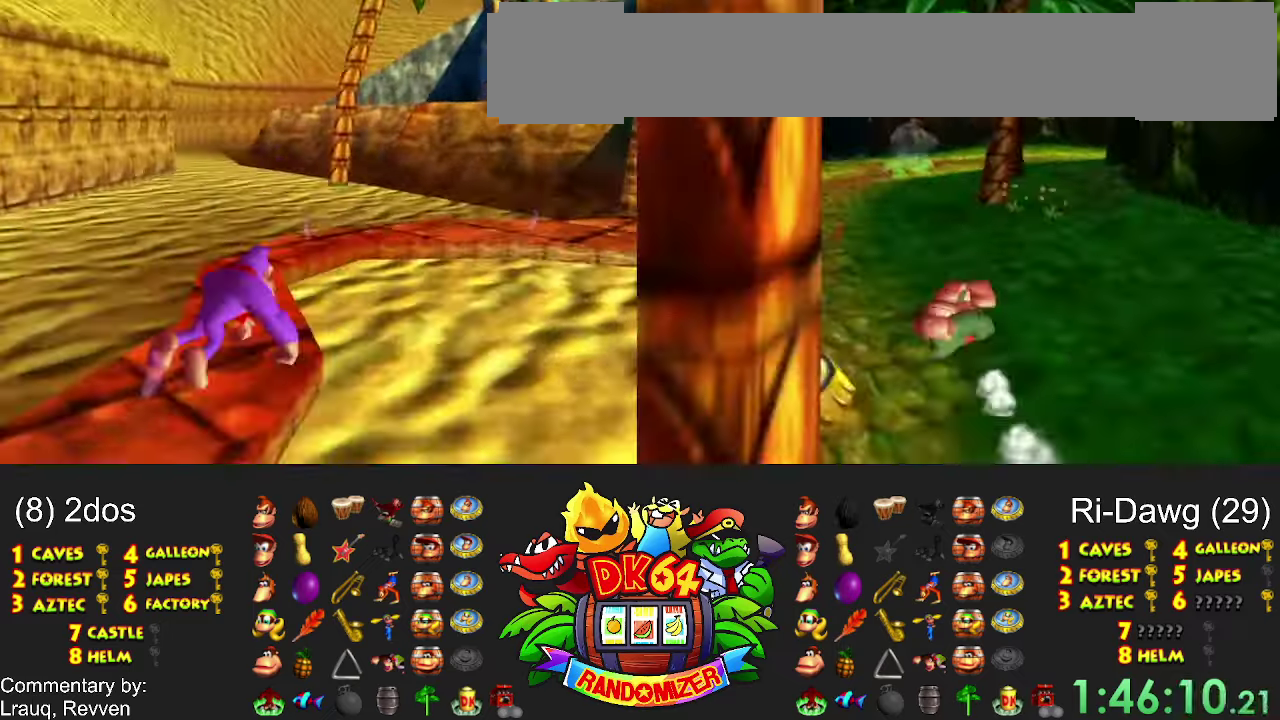
{"buttons": [], "events": [[66, "DPAD_UP", "down"], [200, "DPAD_UP", "up"]]}
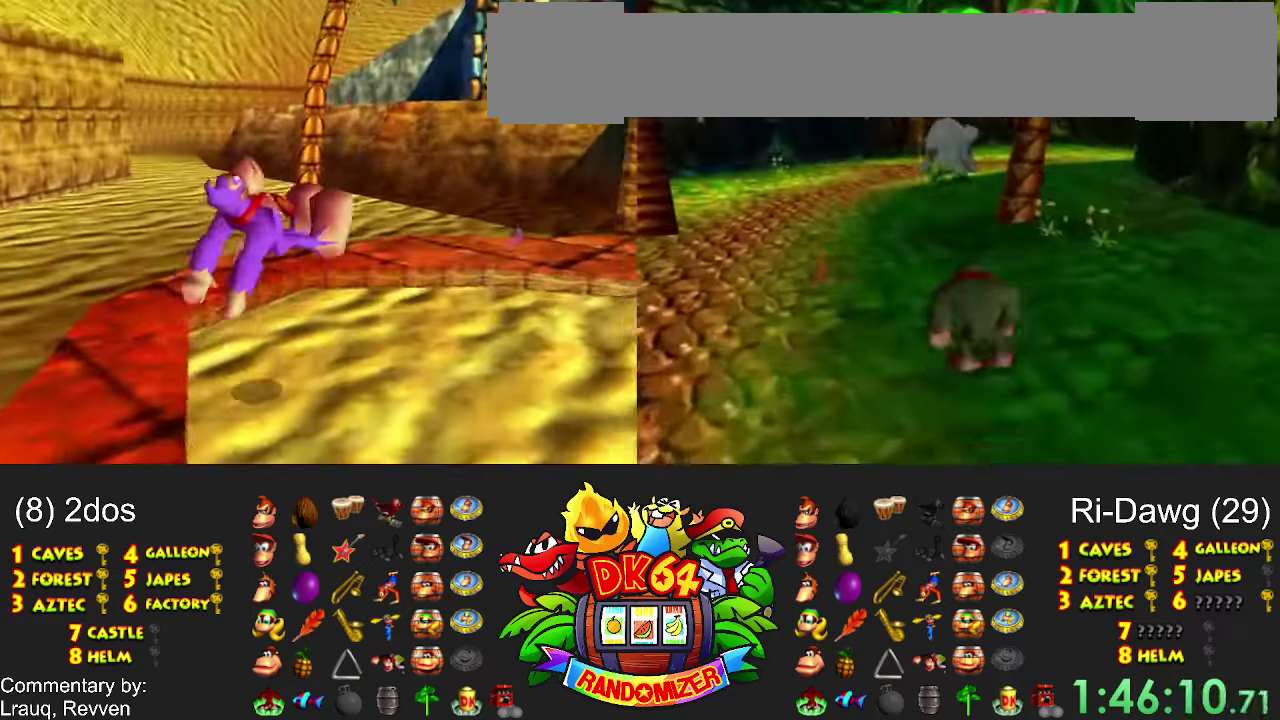
{"buttons": ["DPAD_LEFT"], "events": [[434, "DPAD_LEFT", "down"]]}
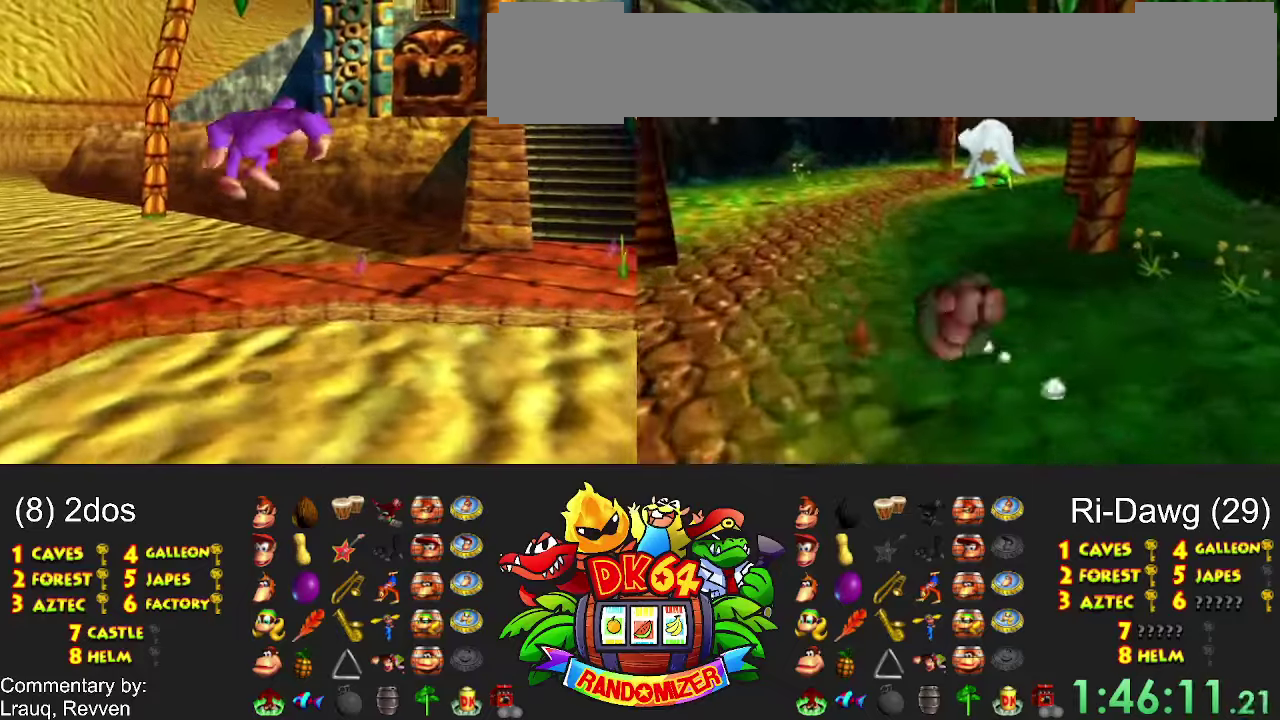
{"buttons": [], "events": [[34, "DPAD_UP", "down"], [200, "DPAD_LEFT", "up"], [200, "DPAD_UP", "up"]]}
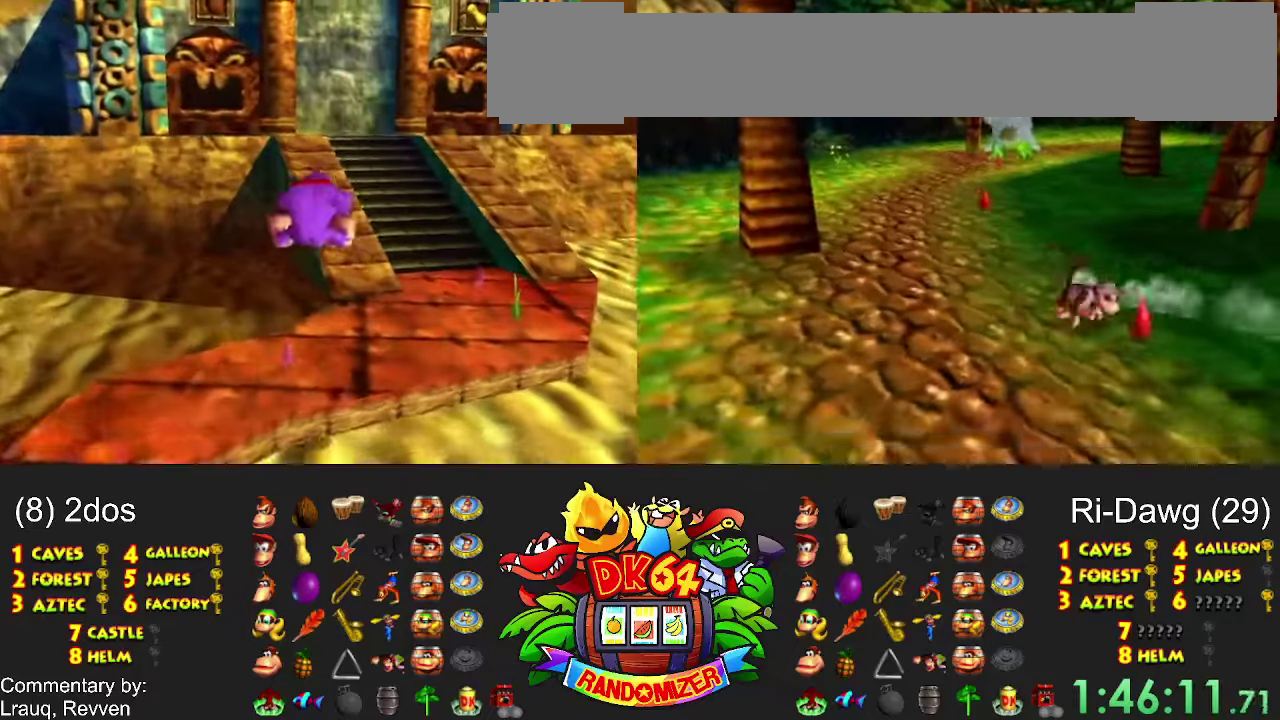
{"buttons": [], "events": []}
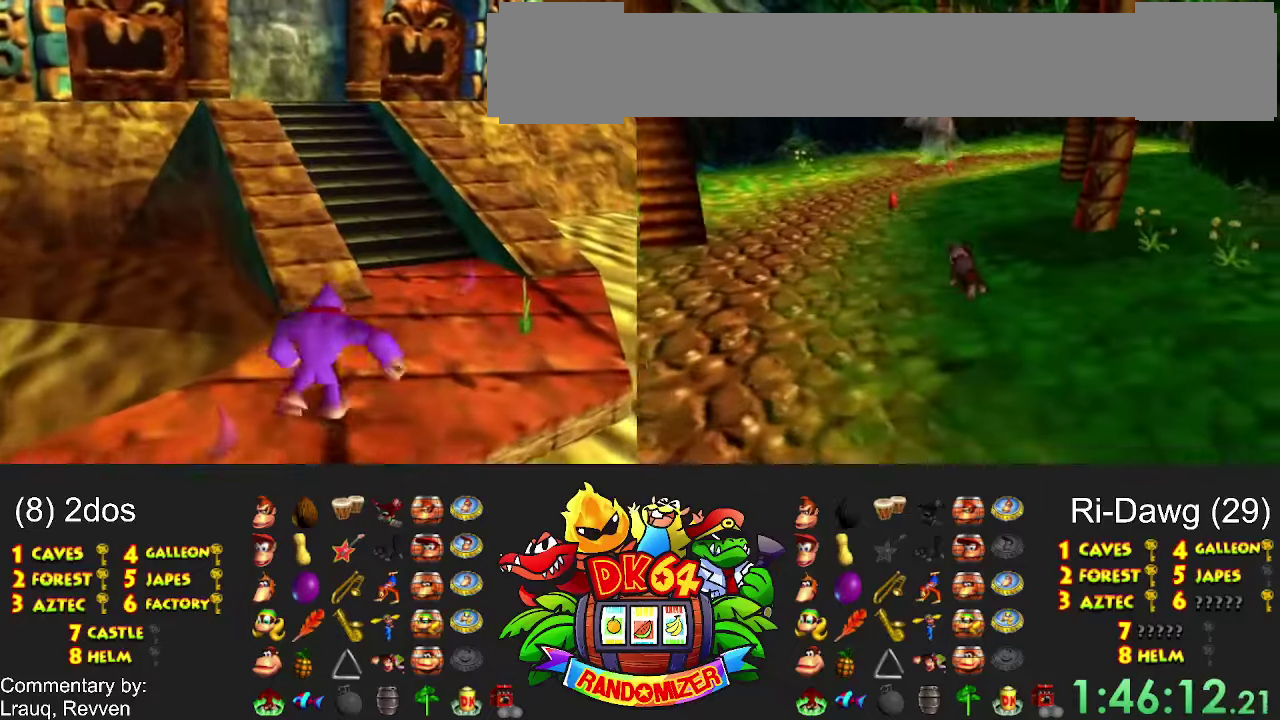
{"buttons": [], "events": [[134, "DPAD_UP", "down"], [200, "DPAD_UP", "up"]]}
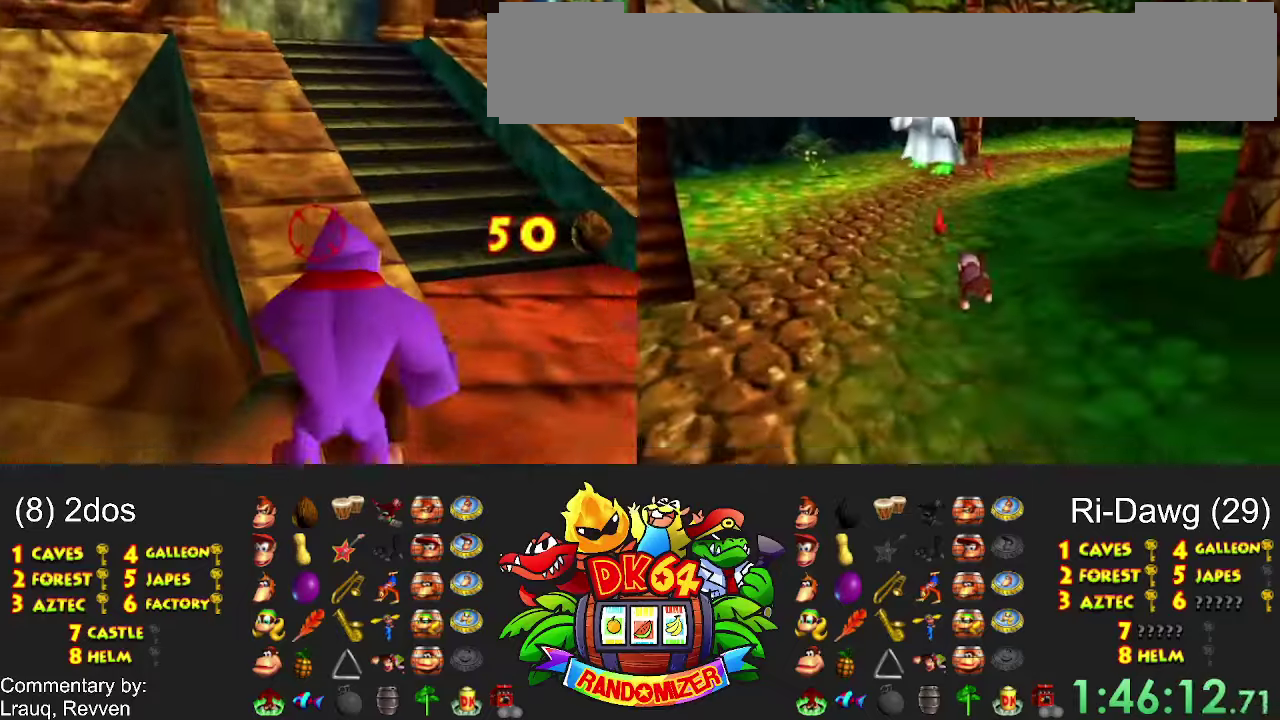
{"buttons": ["DPAD_UP"], "events": [[367, "DPAD_UP", "down"]]}
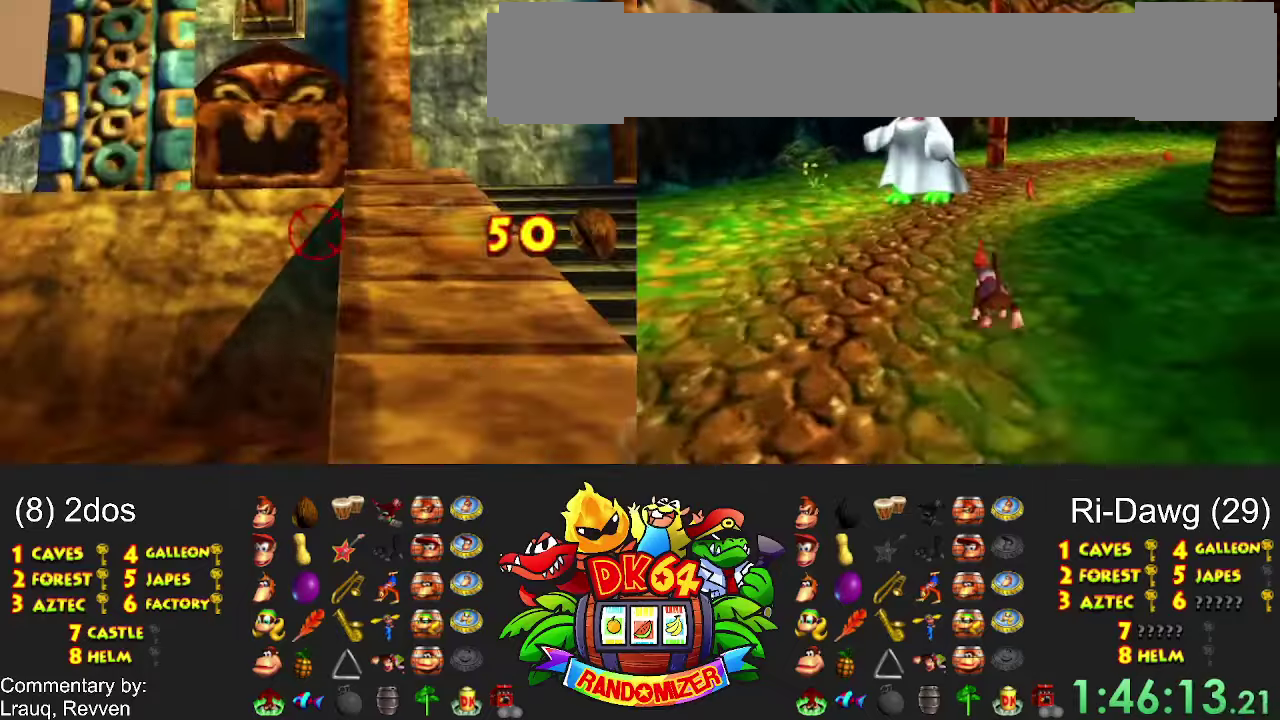
{"buttons": ["DPAD_UP", "DPAD_LEFT"], "events": [[267, "DPAD_UP", "up"], [334, "DPAD_LEFT", "down"], [334, "DPAD_UP", "down"]]}
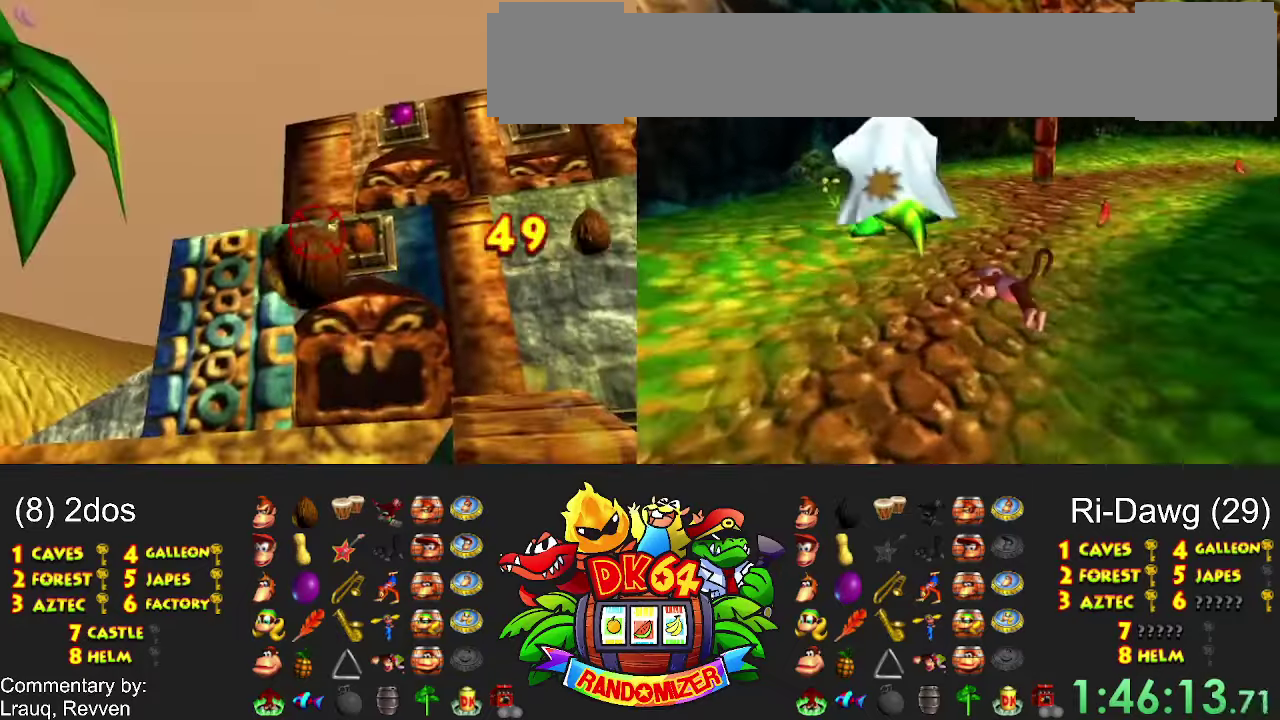
{"buttons": [], "events": [[334, "DPAD_UP", "up"], [367, "DPAD_LEFT", "up"]]}
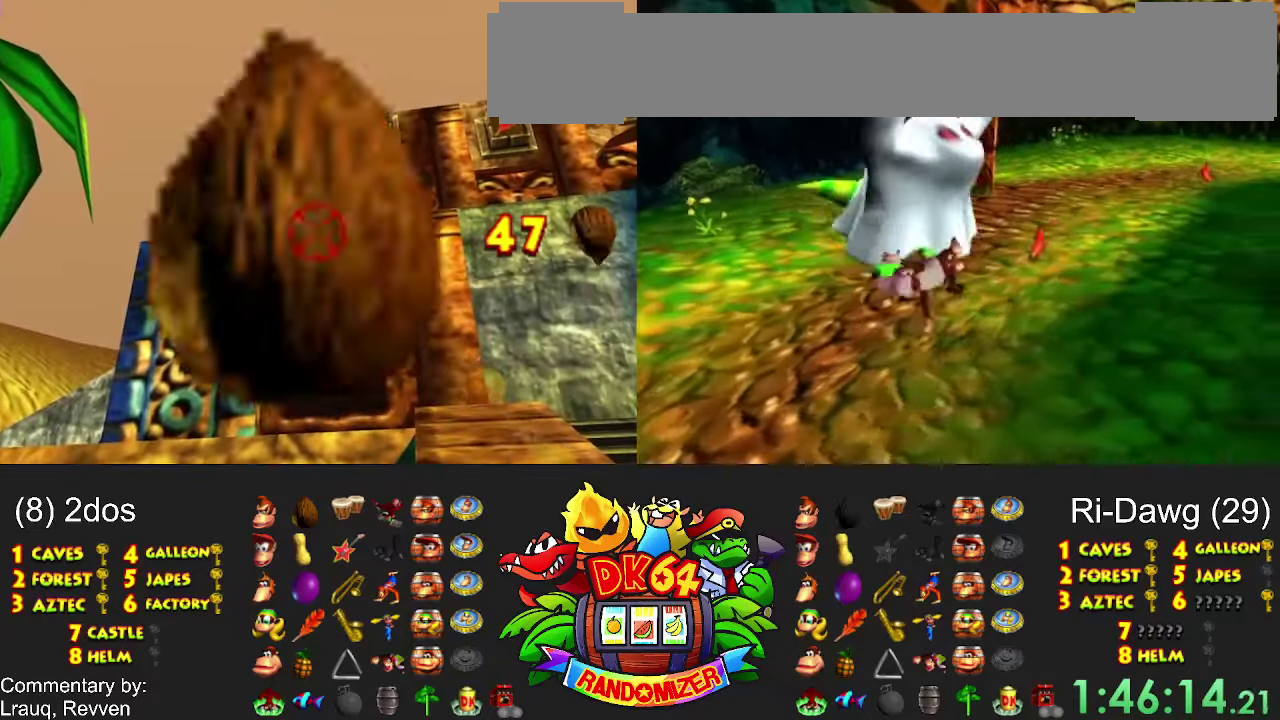
{"buttons": [], "events": []}
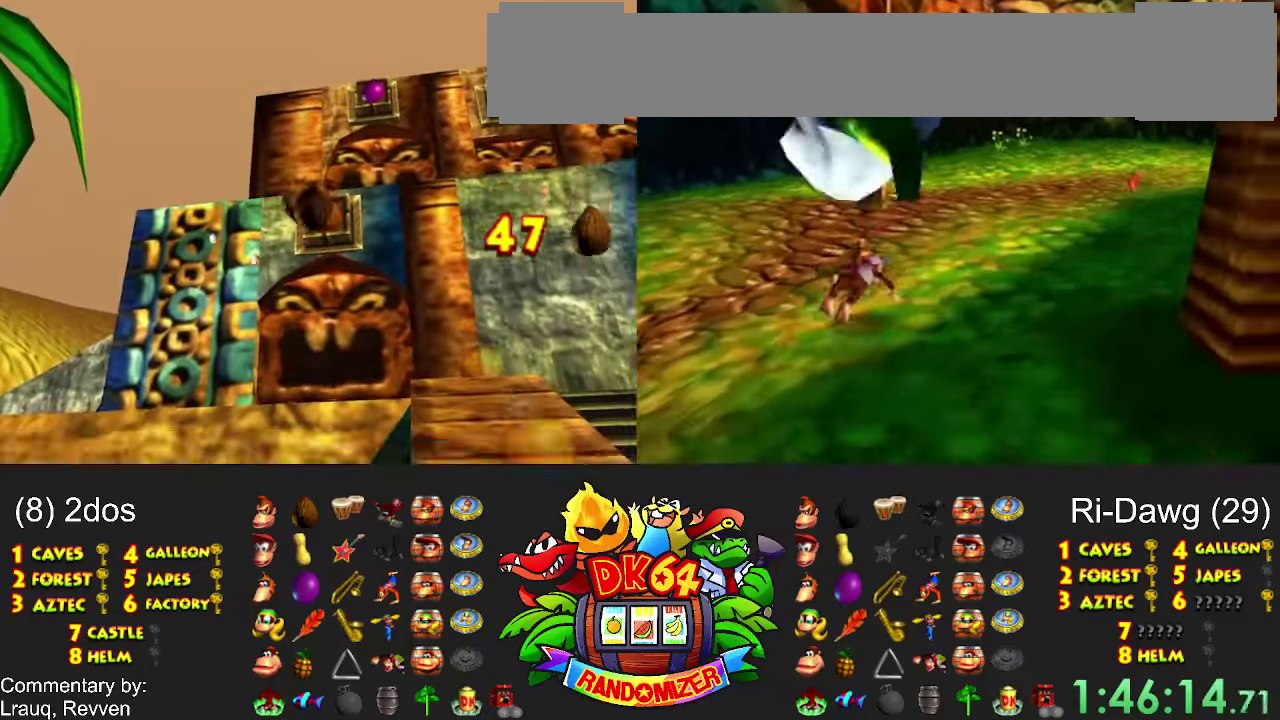
{"buttons": [], "events": []}
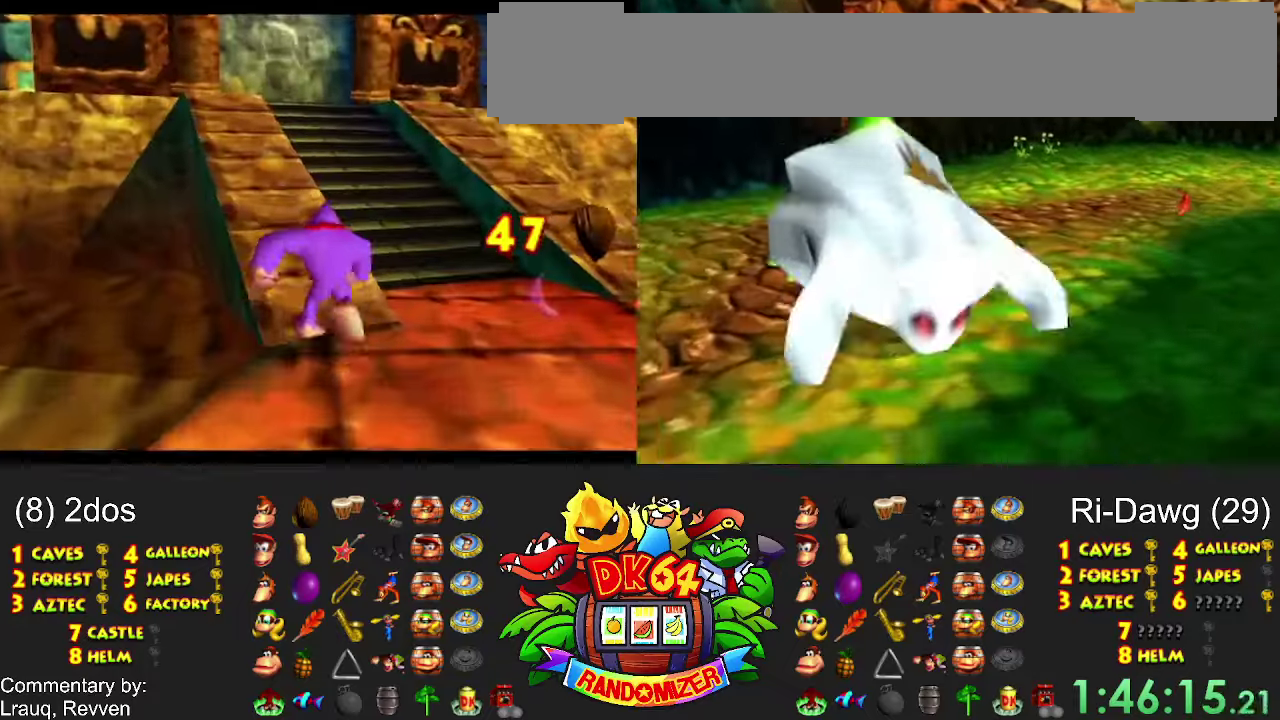
{"buttons": [], "events": [[100, "DPAD_UP", "down"], [267, "DPAD_UP", "up"]]}
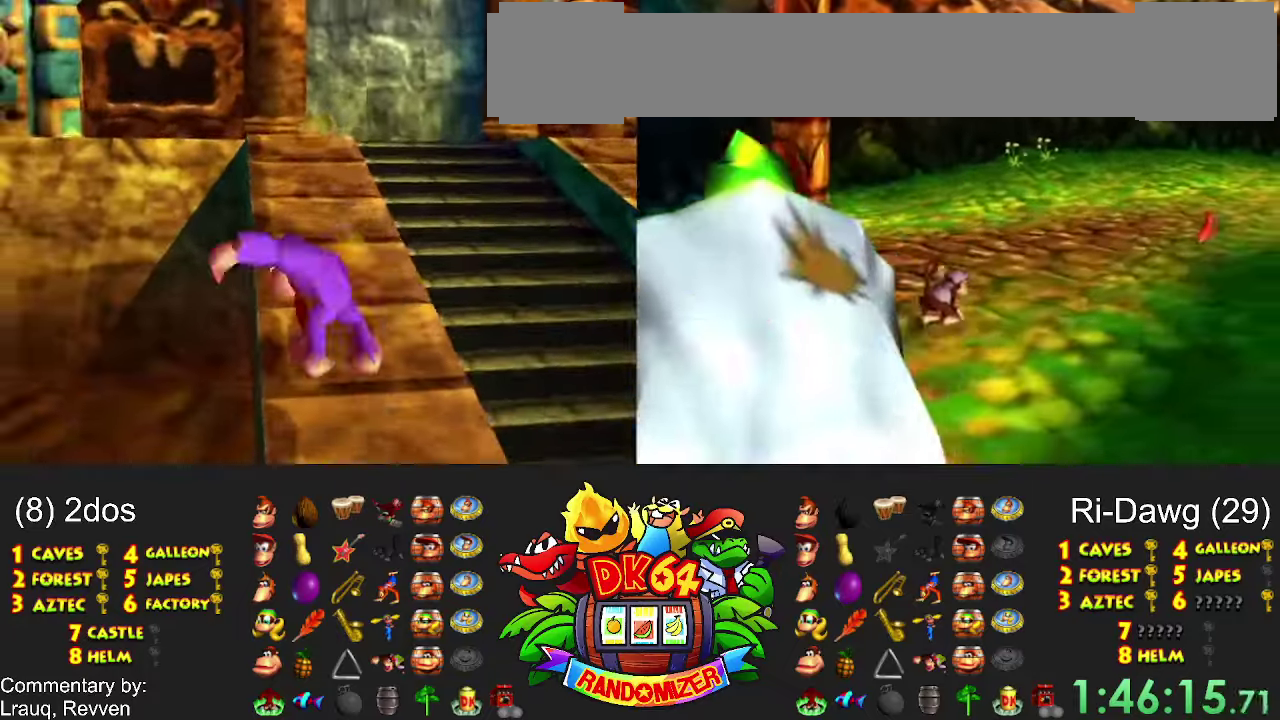
{"buttons": [], "events": []}
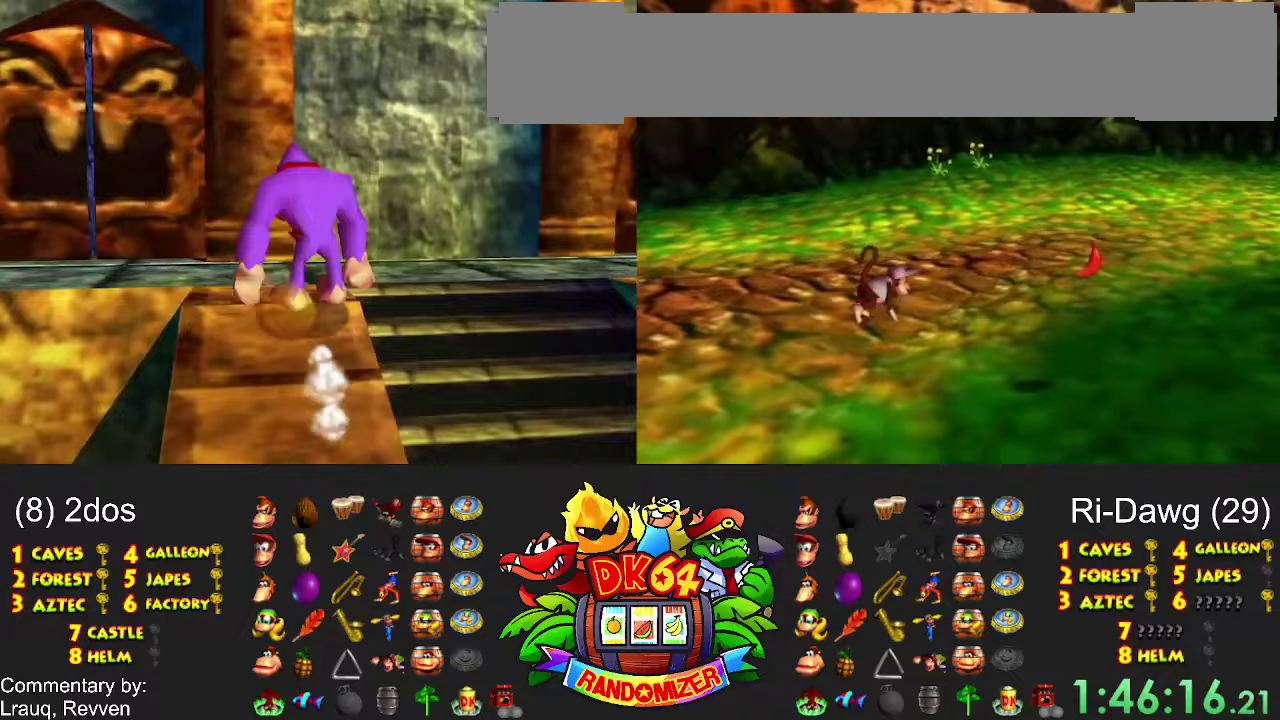
{"buttons": [], "events": []}
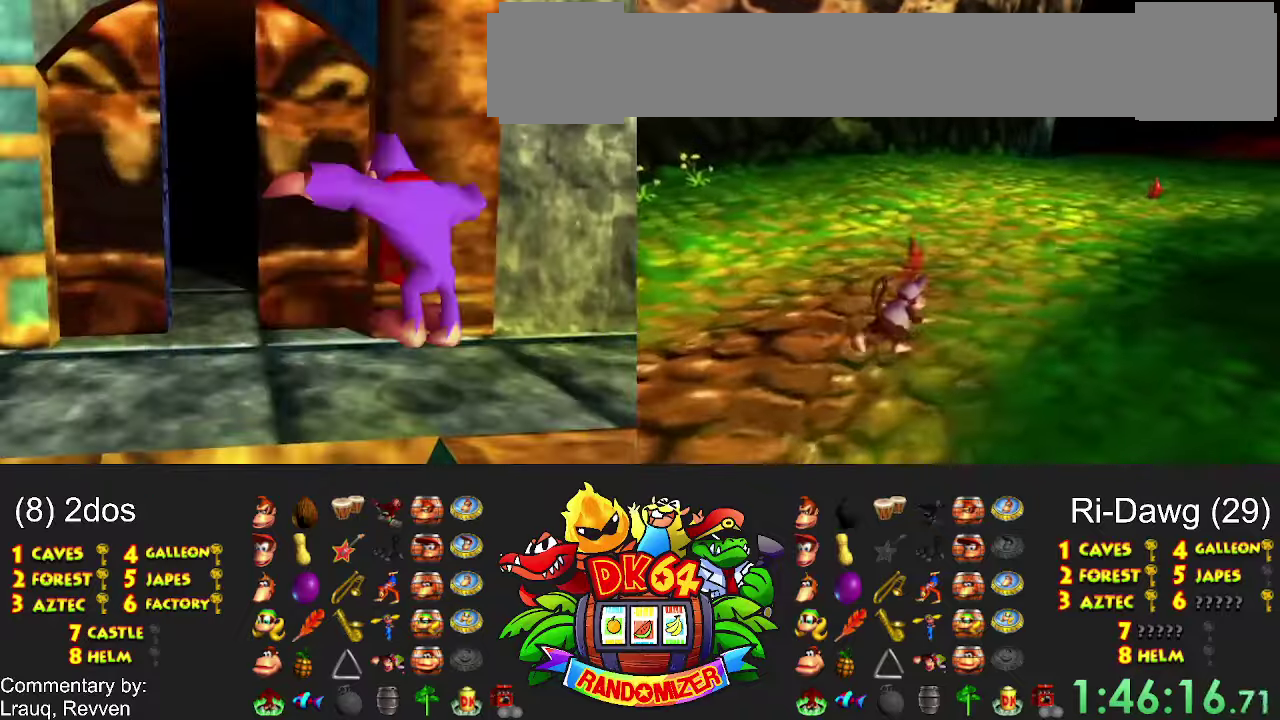
{"buttons": [], "events": []}
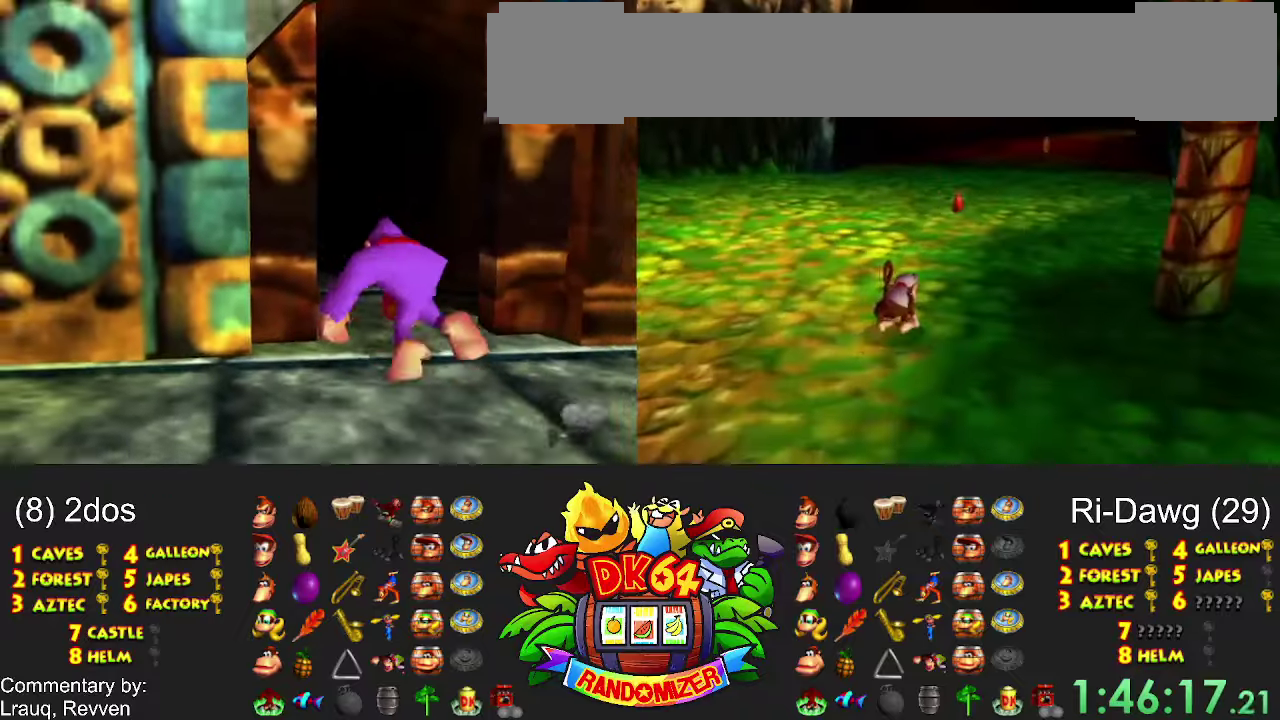
{"buttons": [], "events": []}
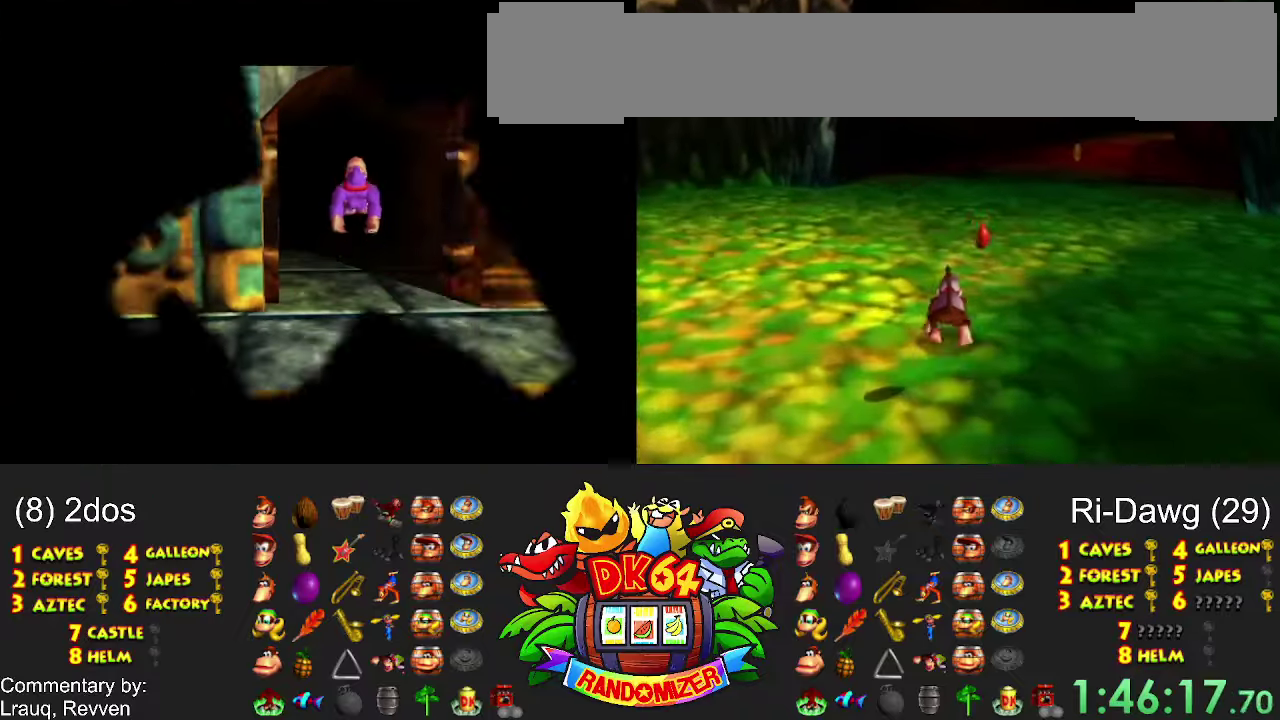
{"buttons": [], "events": []}
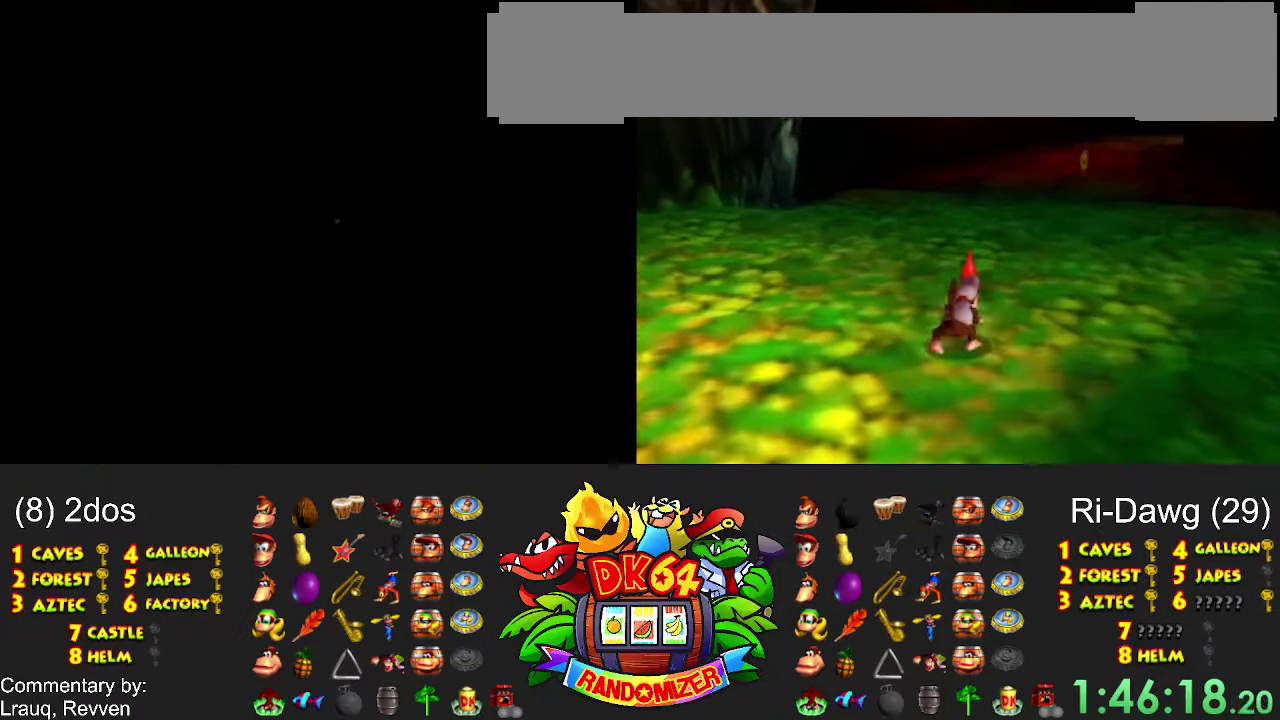
{"buttons": [], "events": []}
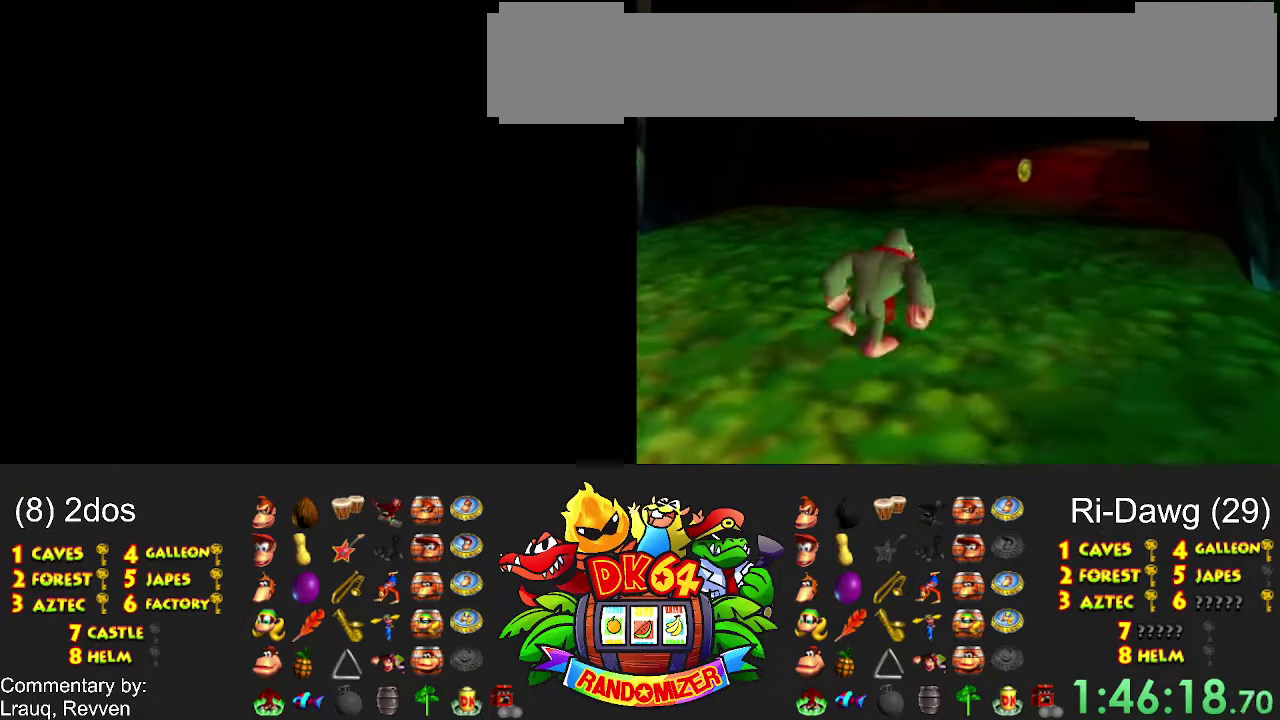
{"buttons": [], "events": []}